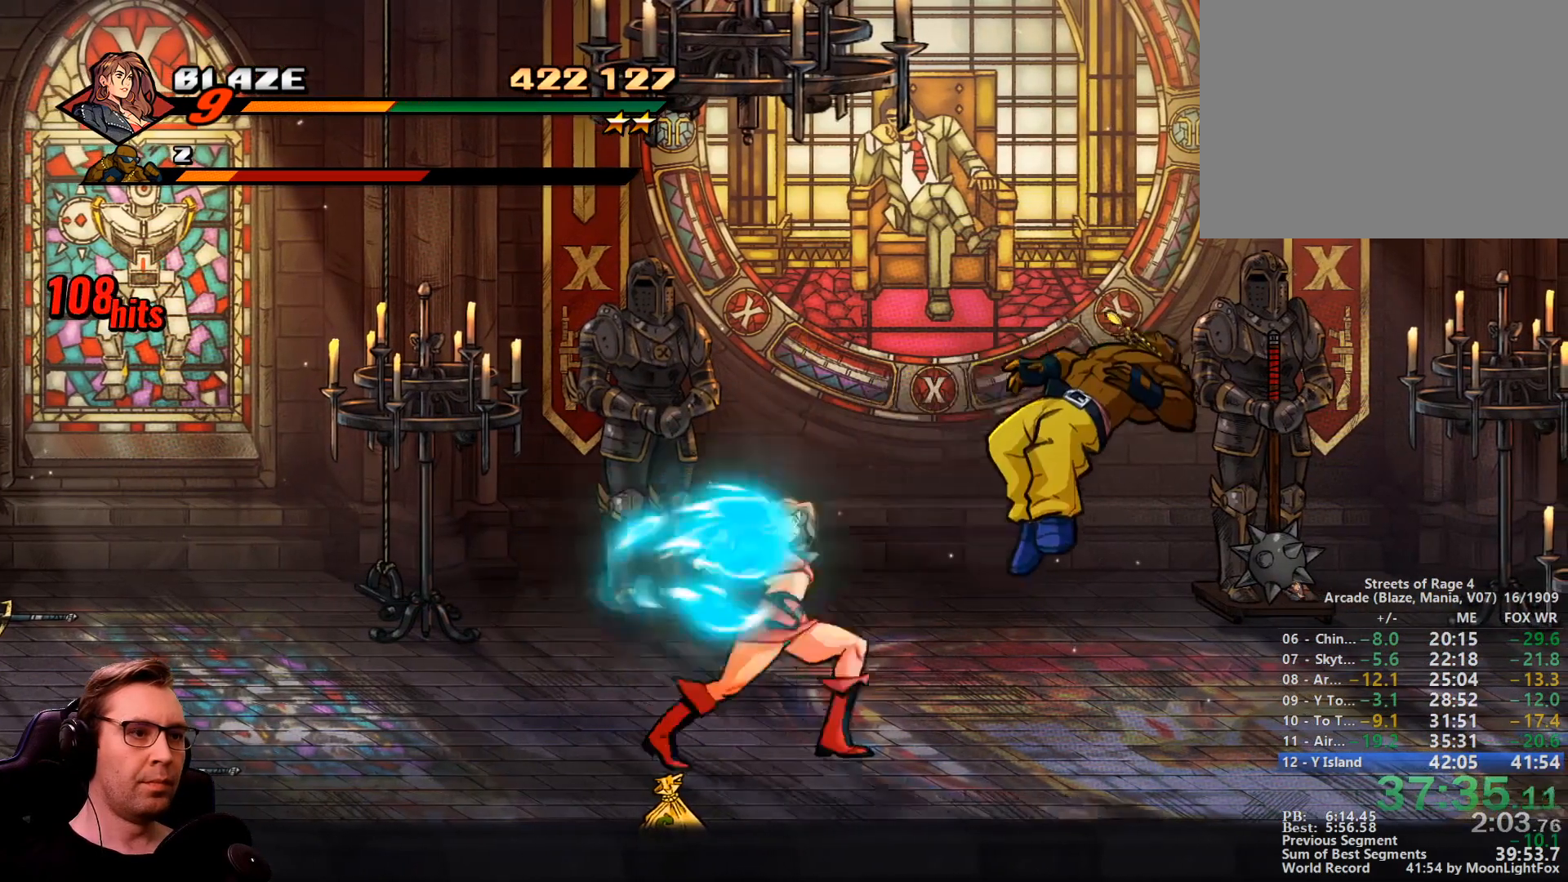
Gameplay with a controller; each line is a JSON object with the inputs held at the frame after it. "events" lists button and stick changes between this image and that frame as [ms after this image, input, new state], when the widget could be followed in between. Not read: L3 R3 other_buttons.
{"buttons": ["DPAD_UP", "DPAD_RIGHT"], "events": []}
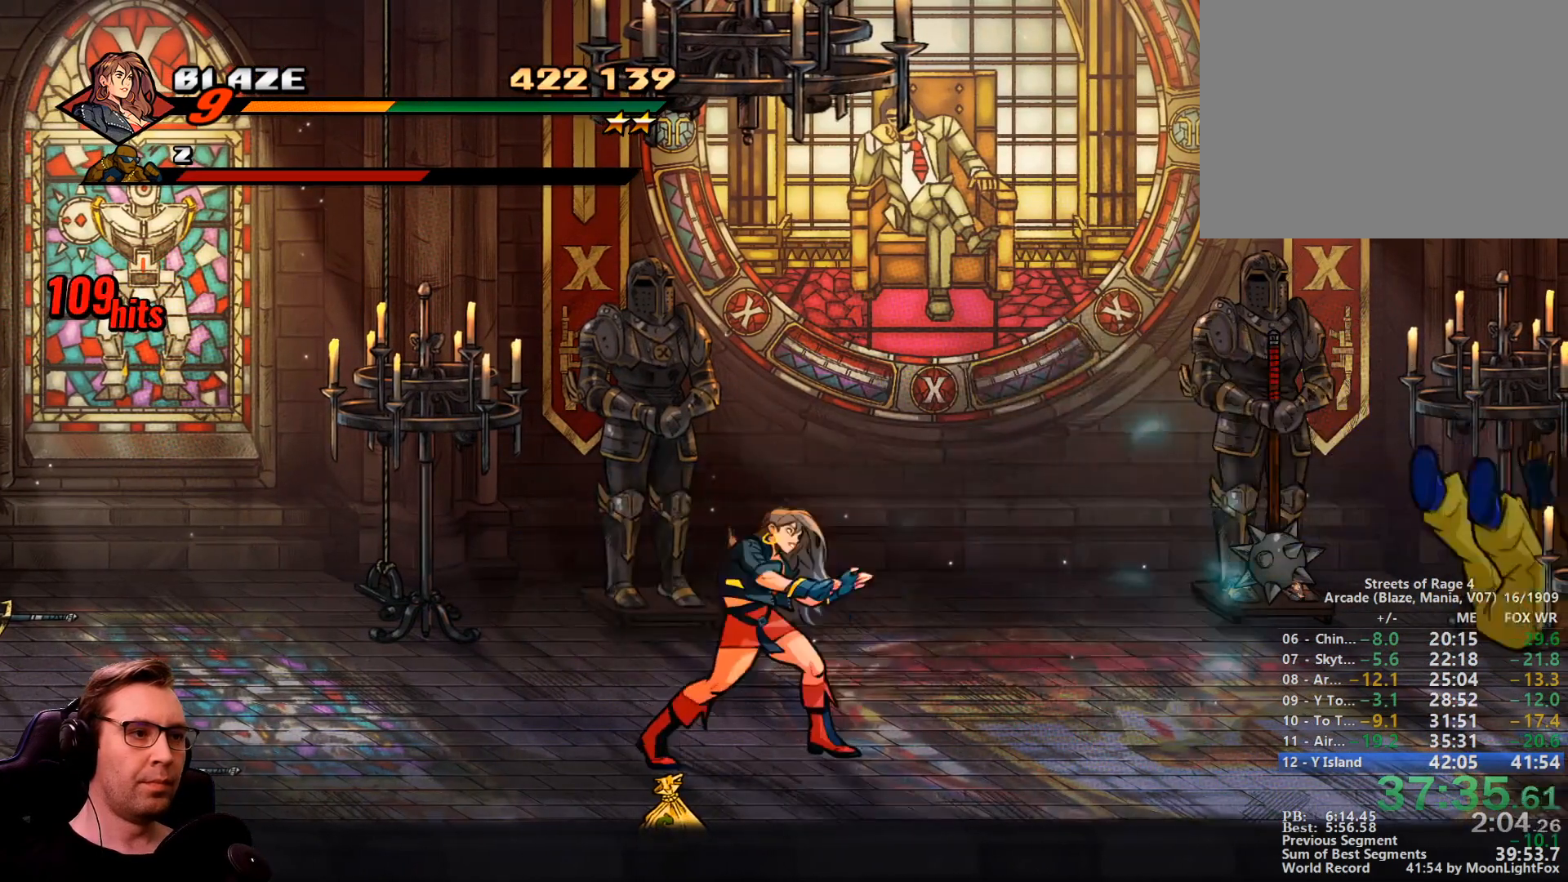
{"buttons": ["DPAD_UP", "DPAD_RIGHT"], "events": []}
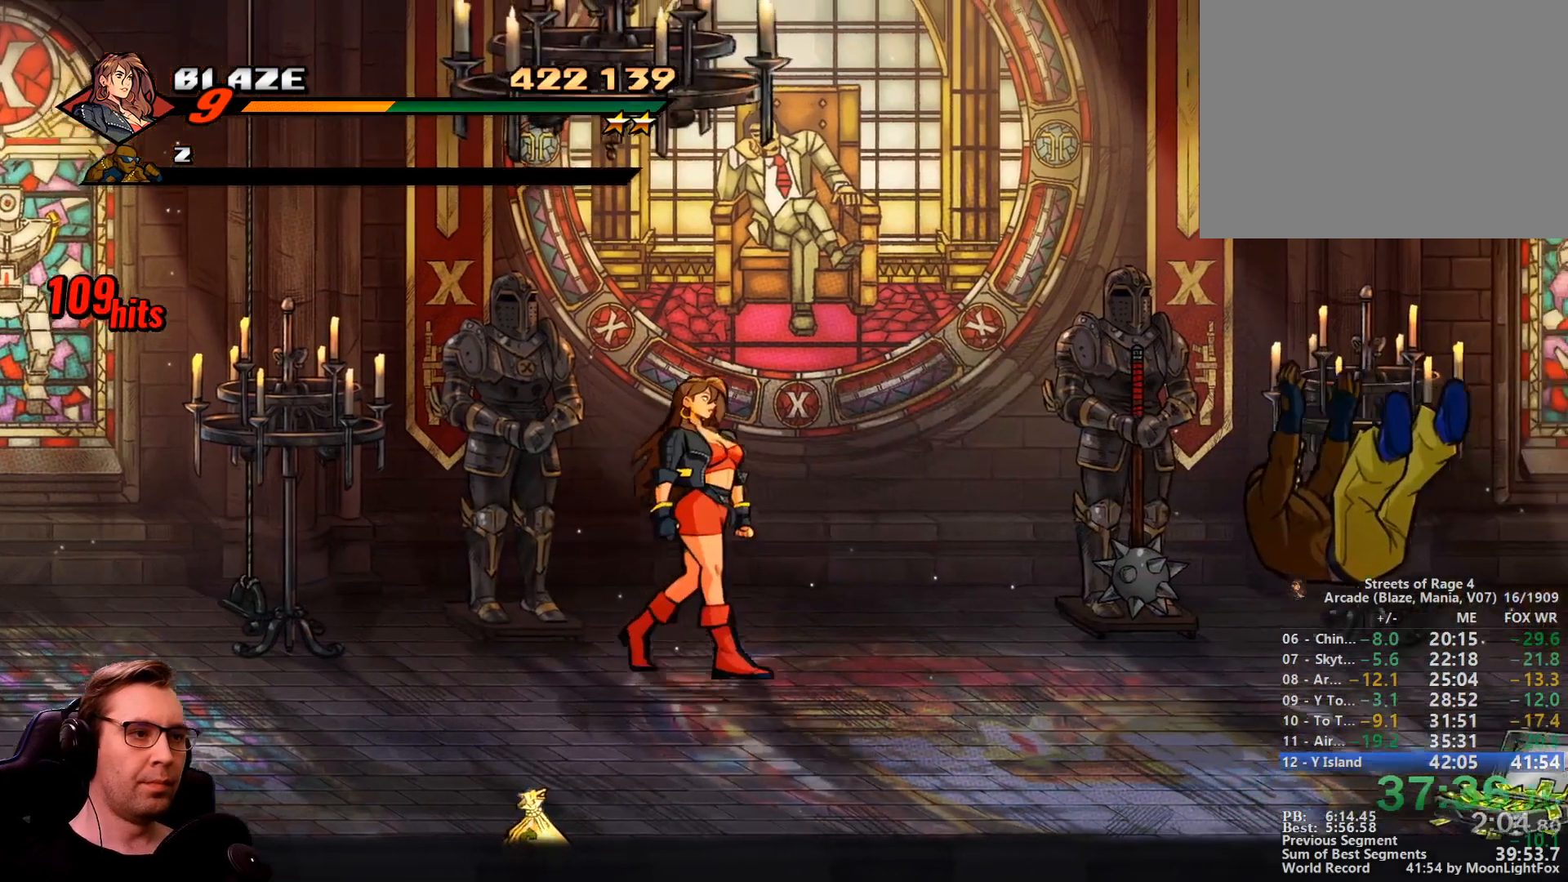
{"buttons": [], "events": [[384, "DPAD_RIGHT", "up"], [384, "DPAD_UP", "up"]]}
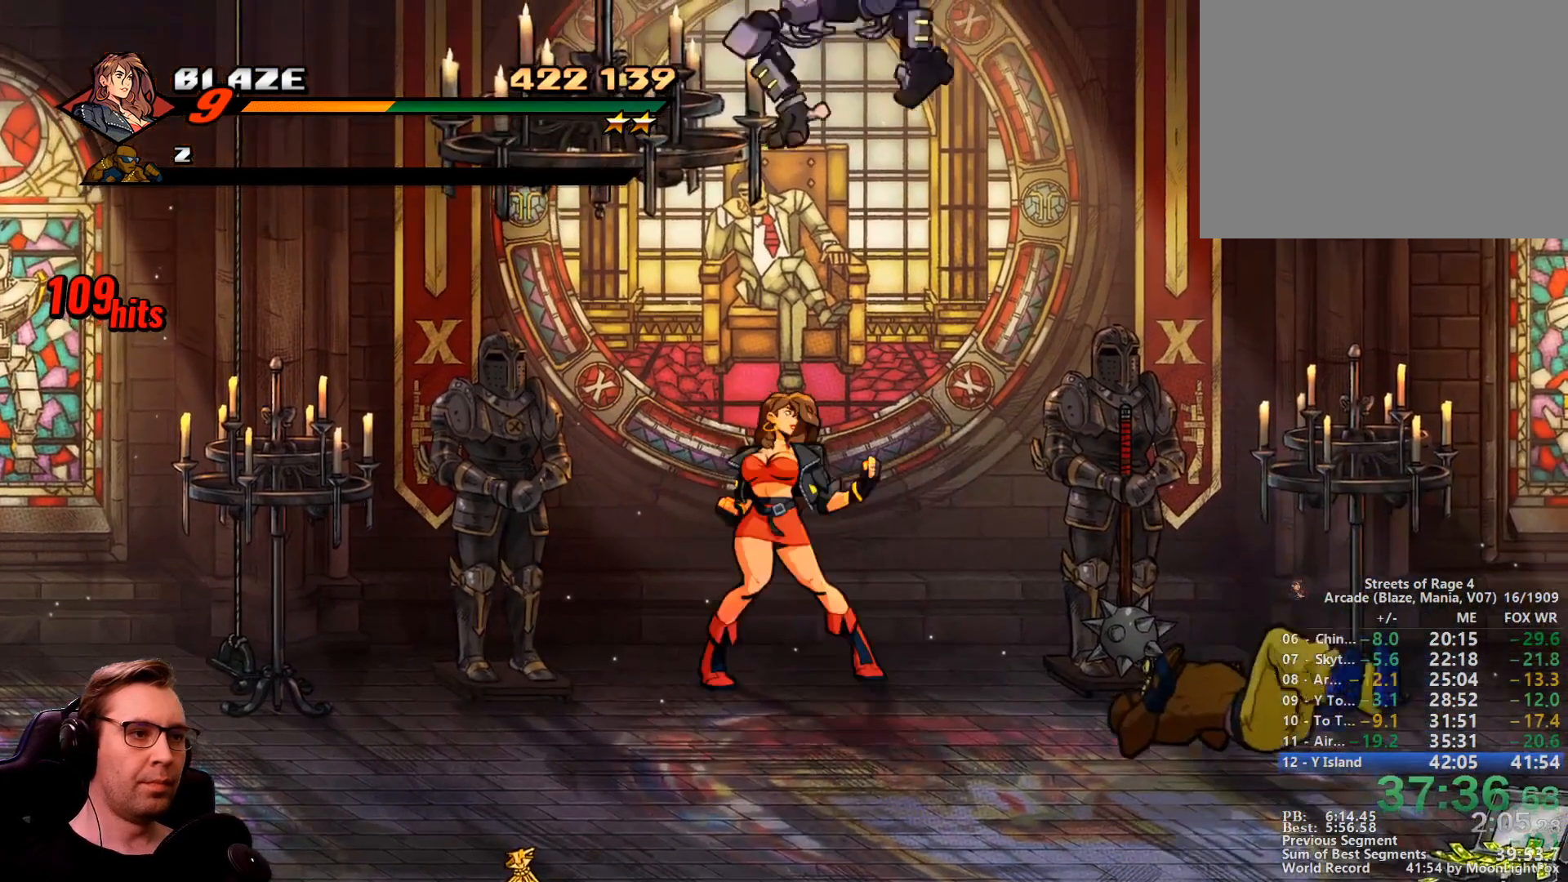
{"buttons": ["DPAD_DOWN"], "events": [[17, "DPAD_LEFT", "down"], [400, "DPAD_LEFT", "up"], [484, "DPAD_DOWN", "down"]]}
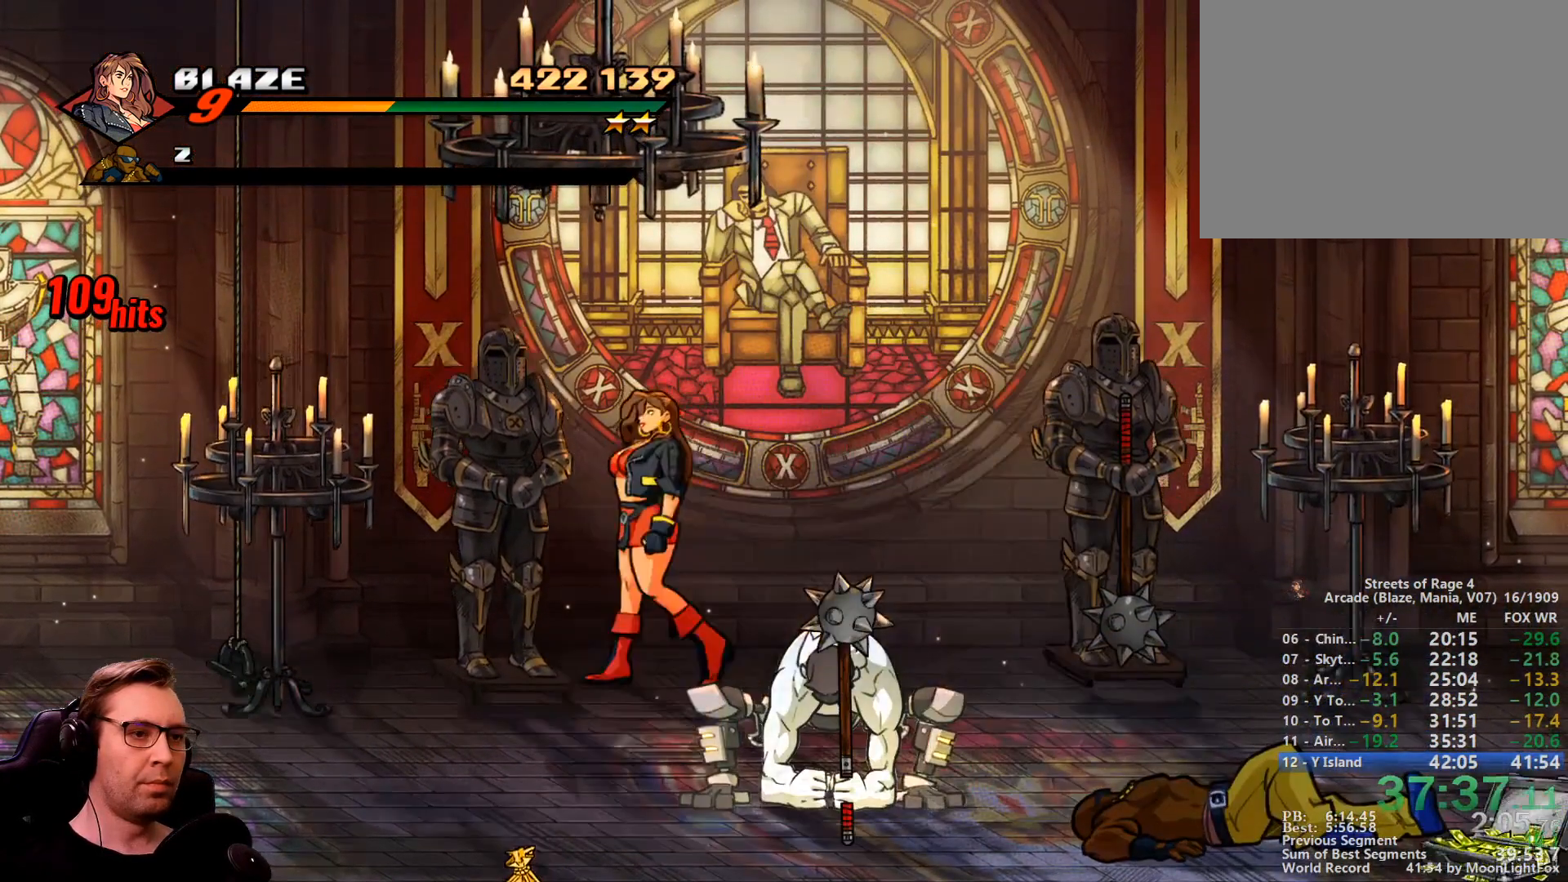
{"buttons": [], "events": [[133, "DPAD_DOWN", "up"]]}
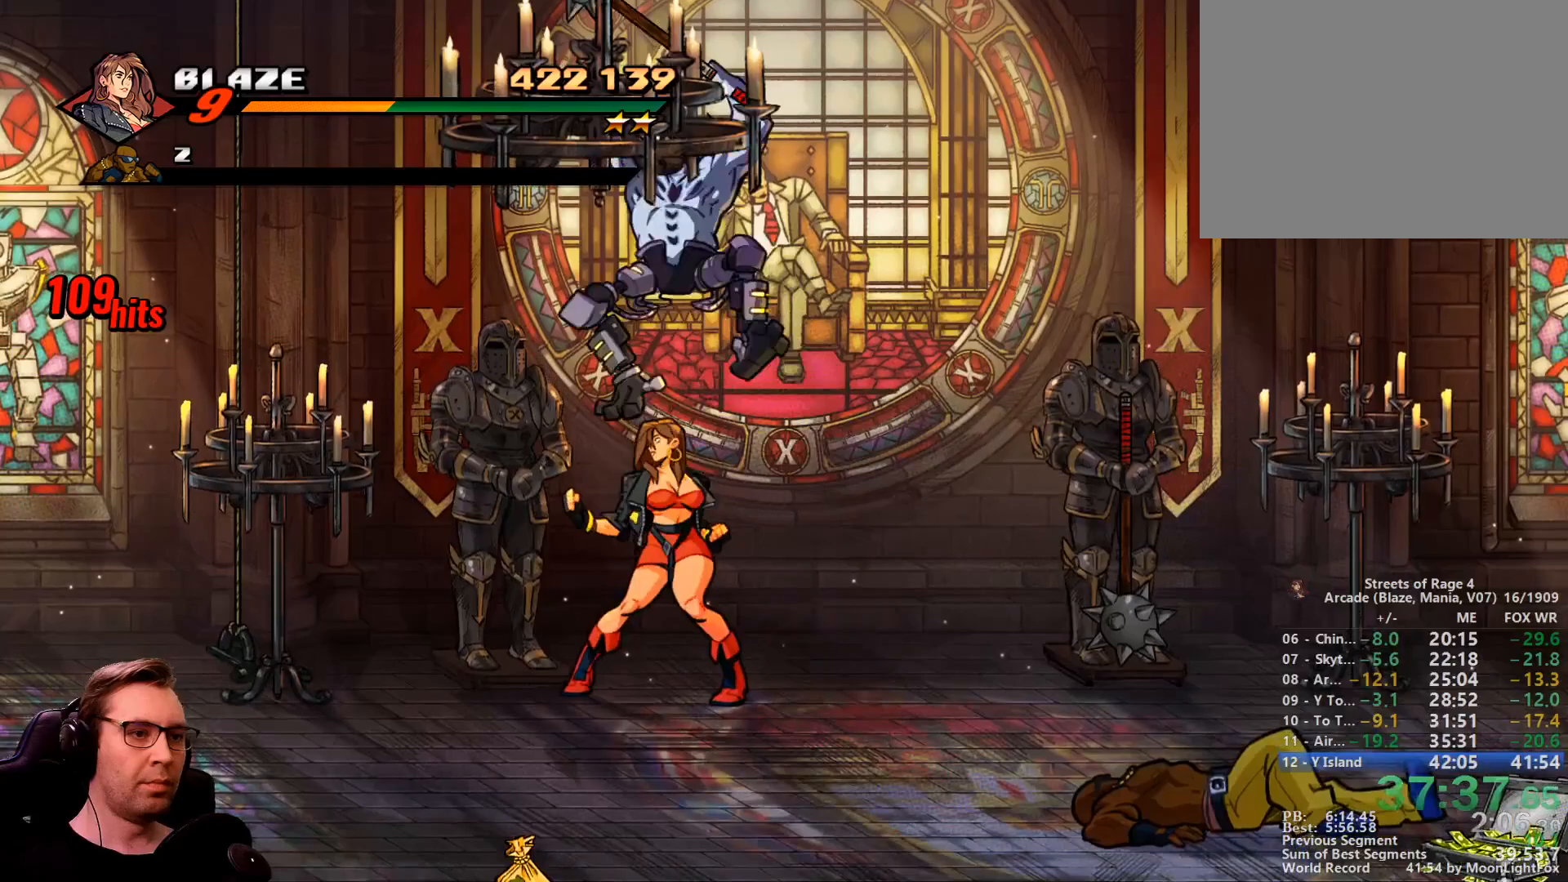
{"buttons": [], "events": [[200, "R1", "down"], [384, "R1", "up"]]}
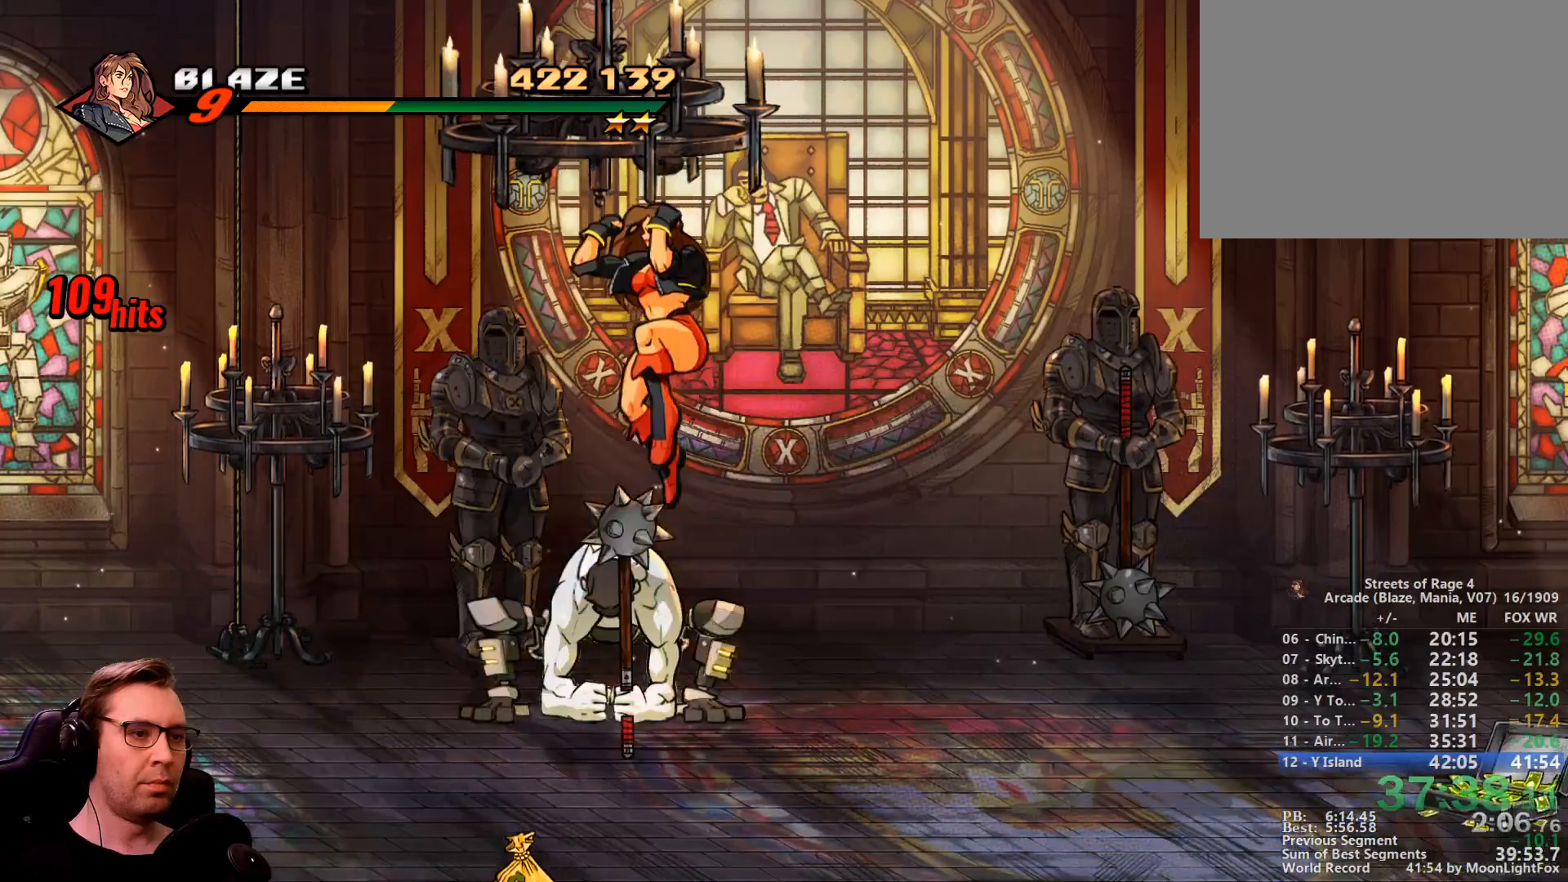
{"buttons": ["SQUARE"], "events": [[251, "SQUARE", "down"], [301, "SQUARE", "up"], [351, "SQUARE", "down"], [451, "SQUARE", "up"], [484, "SQUARE", "down"]]}
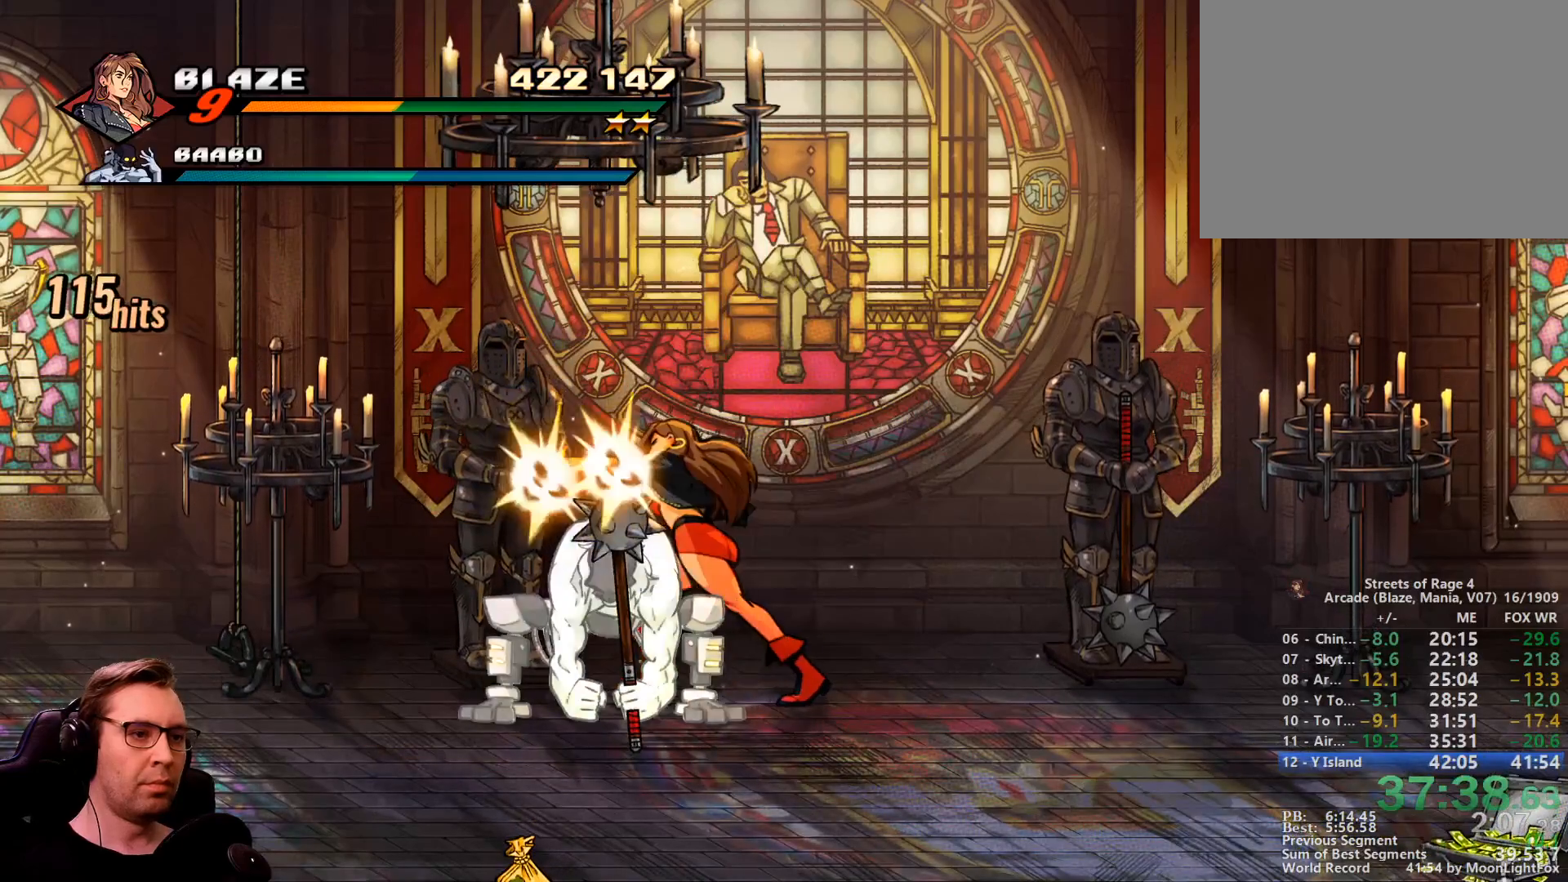
{"buttons": []}